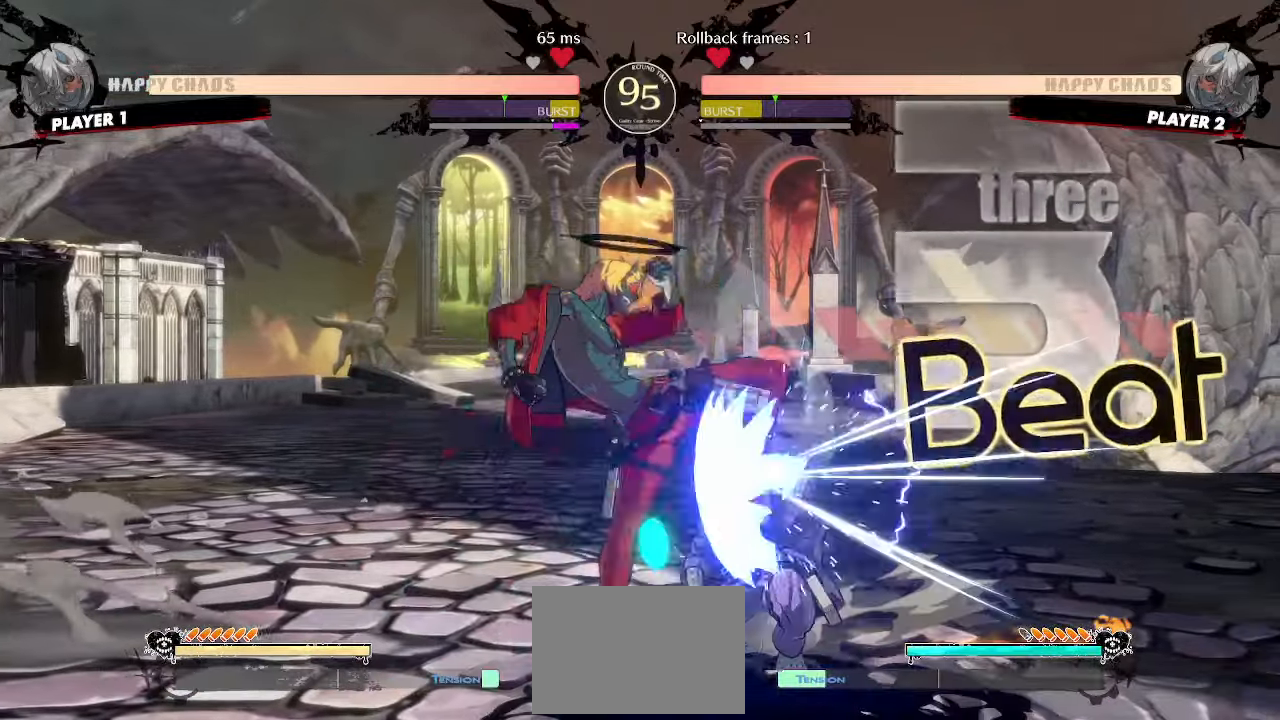
Gameplay with a controller (arcade stick); each line is a JSON object with the inputs held at the frame after it. "events" lists button and stick changes between this image and that frame as [ms after this image, input, new state], when the widget could be followed in between. Not read: L3 R3 other_buttons.
{"buttons": [], "events": [[50, "DPAD_RIGHT", "down"], [67, "DPAD_UP", "down"], [267, "HS", "down"], [367, "HS", "up"], [417, "DPAD_UP", "up"], [450, "DPAD_RIGHT", "up"]]}
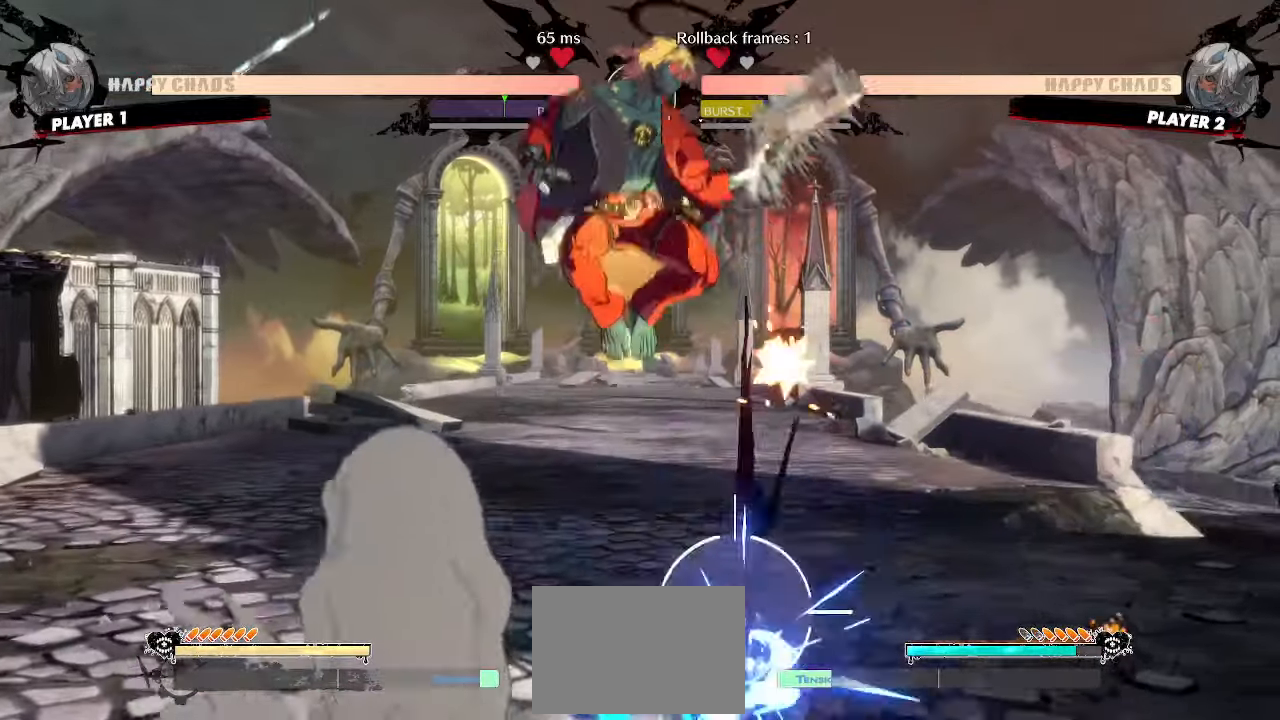
{"buttons": [], "events": [[200, "HS", "down"], [300, "HS", "up"], [367, "DPAD_LEFT", "down"], [500, "DPAD_LEFT", "up"]]}
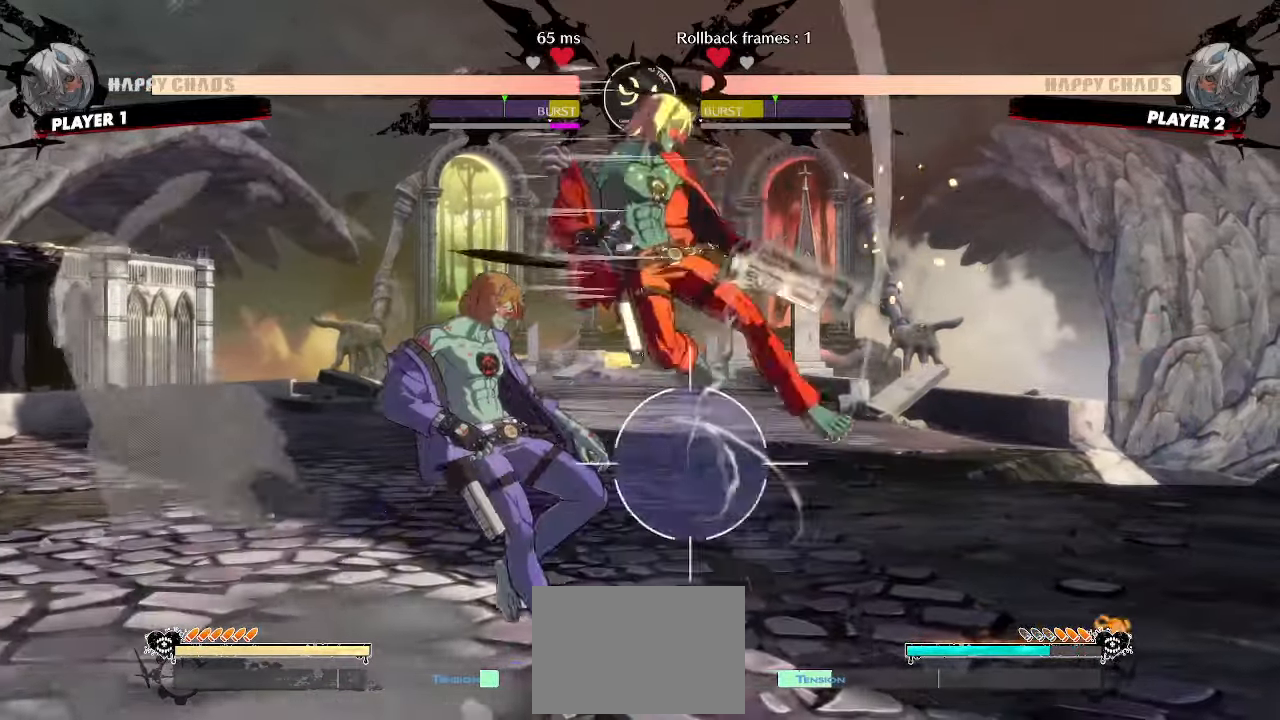
{"buttons": ["HS"], "events": [[450, "HS", "down"]]}
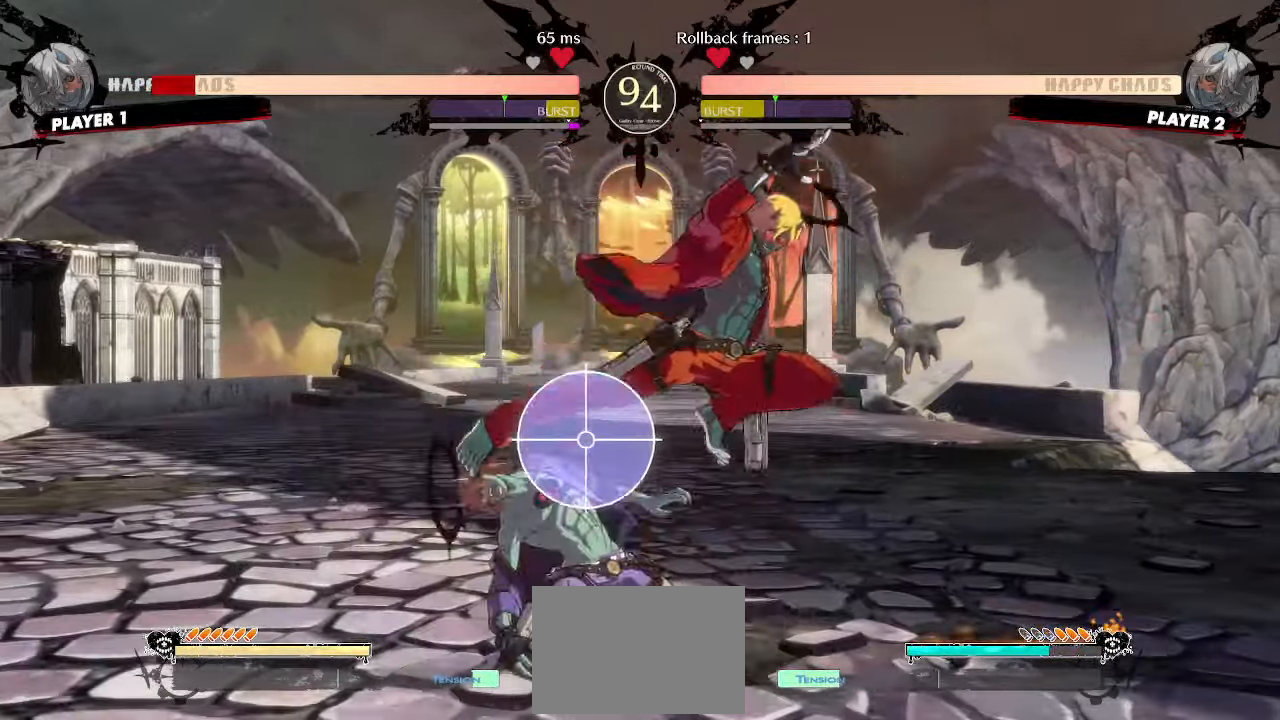
{"buttons": ["DPAD_DOWN"], "events": [[67, "HS", "up"], [350, "S", "down"], [367, "S", "up"], [400, "DPAD_DOWN", "down"]]}
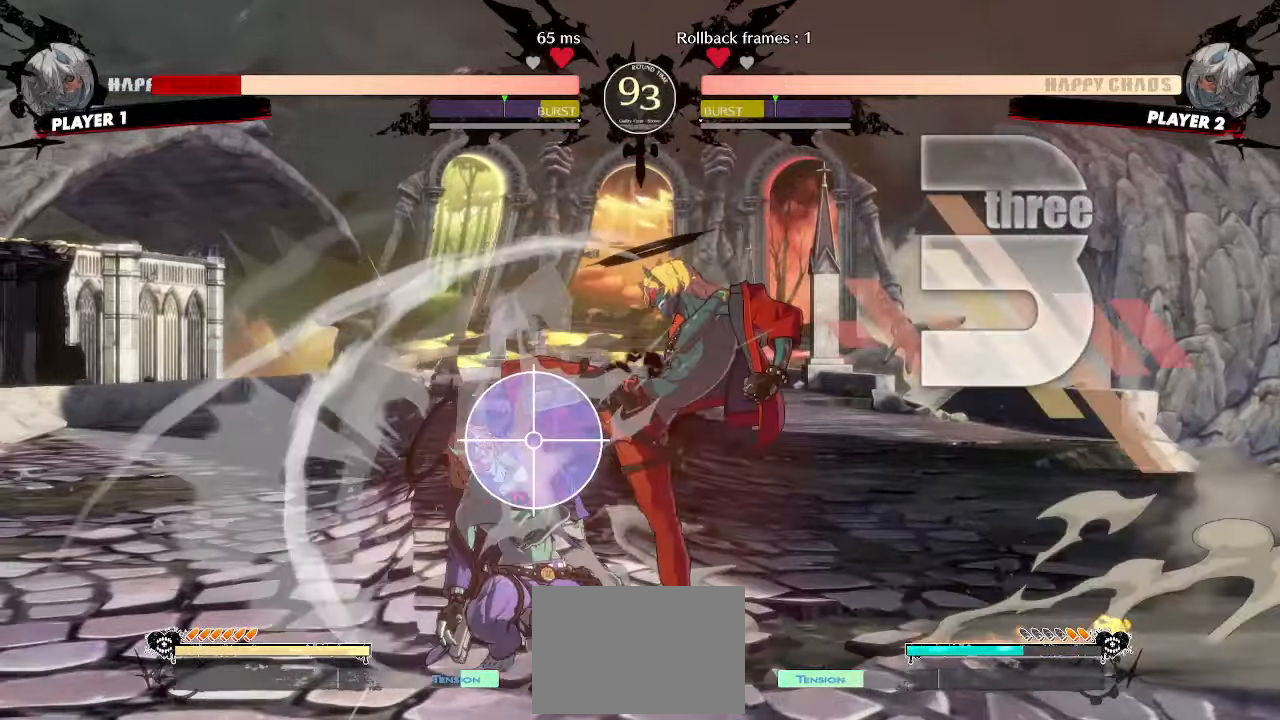
{"buttons": ["DPAD_DOWN"], "events": [[350, "DPAD_DOWN", "up"], [417, "DPAD_DOWN", "down"]]}
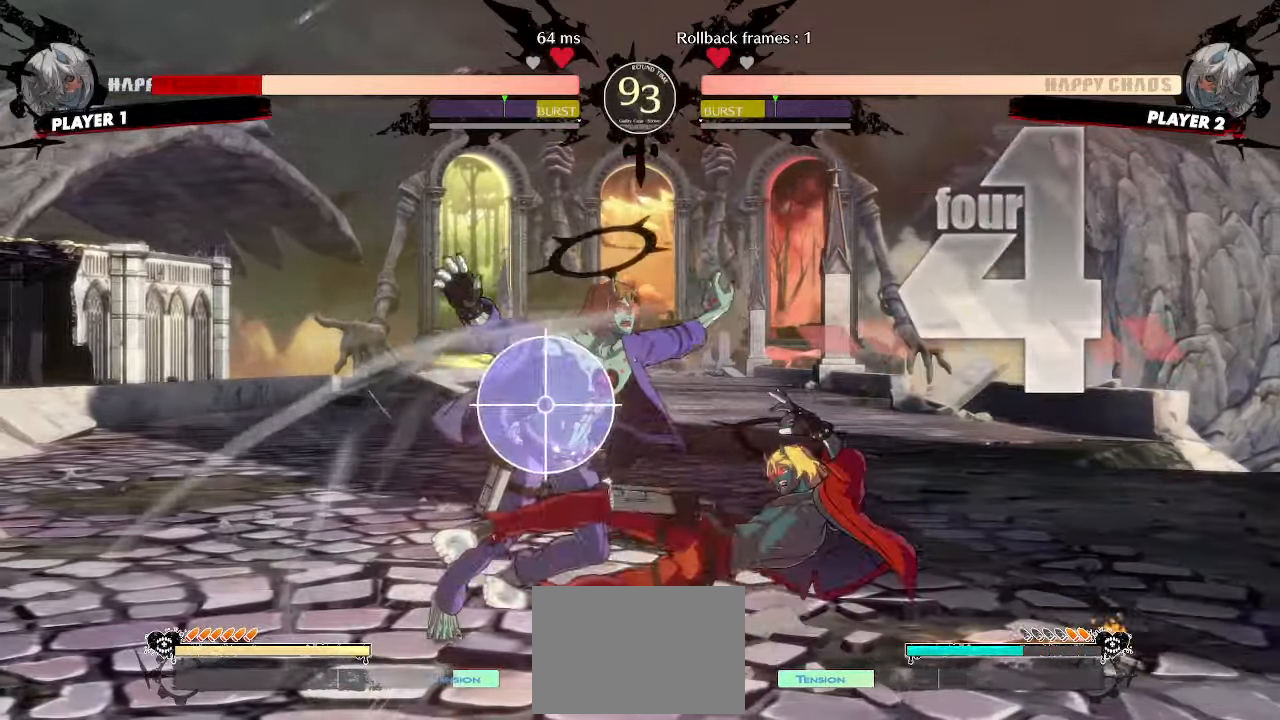
{"buttons": [], "events": [[17, "DPAD_DOWN", "up"]]}
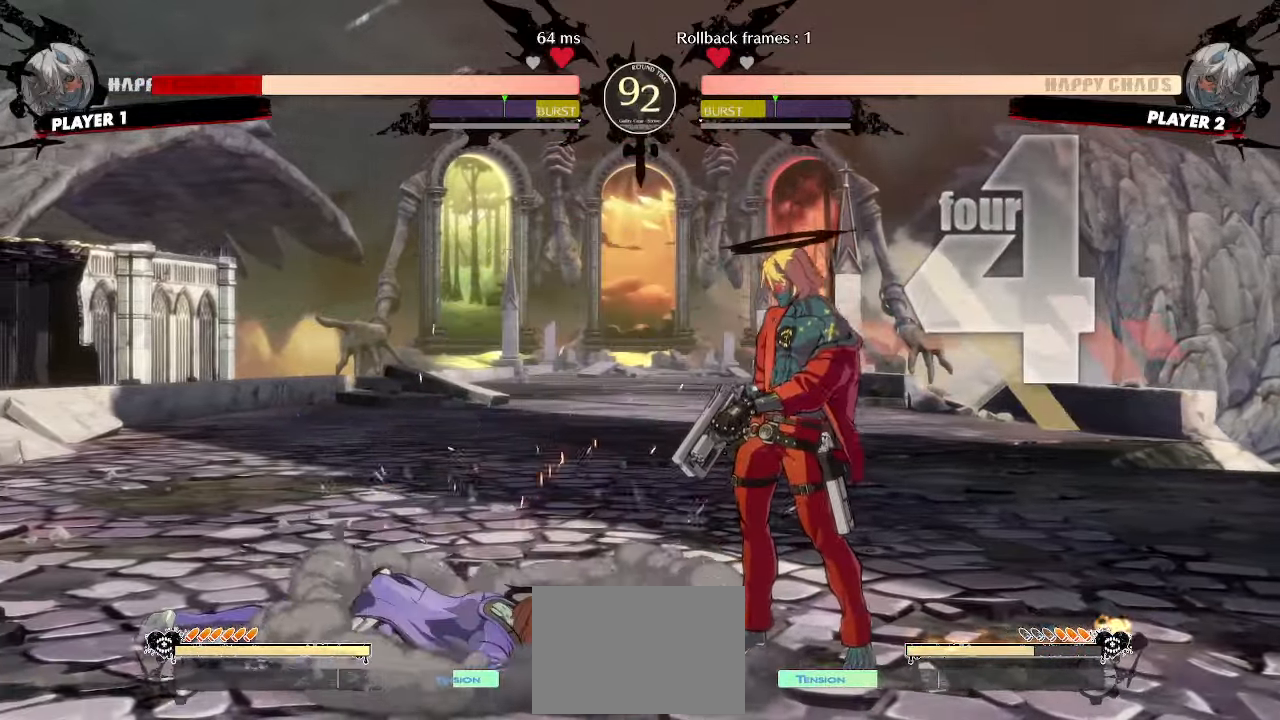
{"buttons": [], "events": [[283, "DPAD_LEFT", "down"], [417, "DPAD_LEFT", "up"]]}
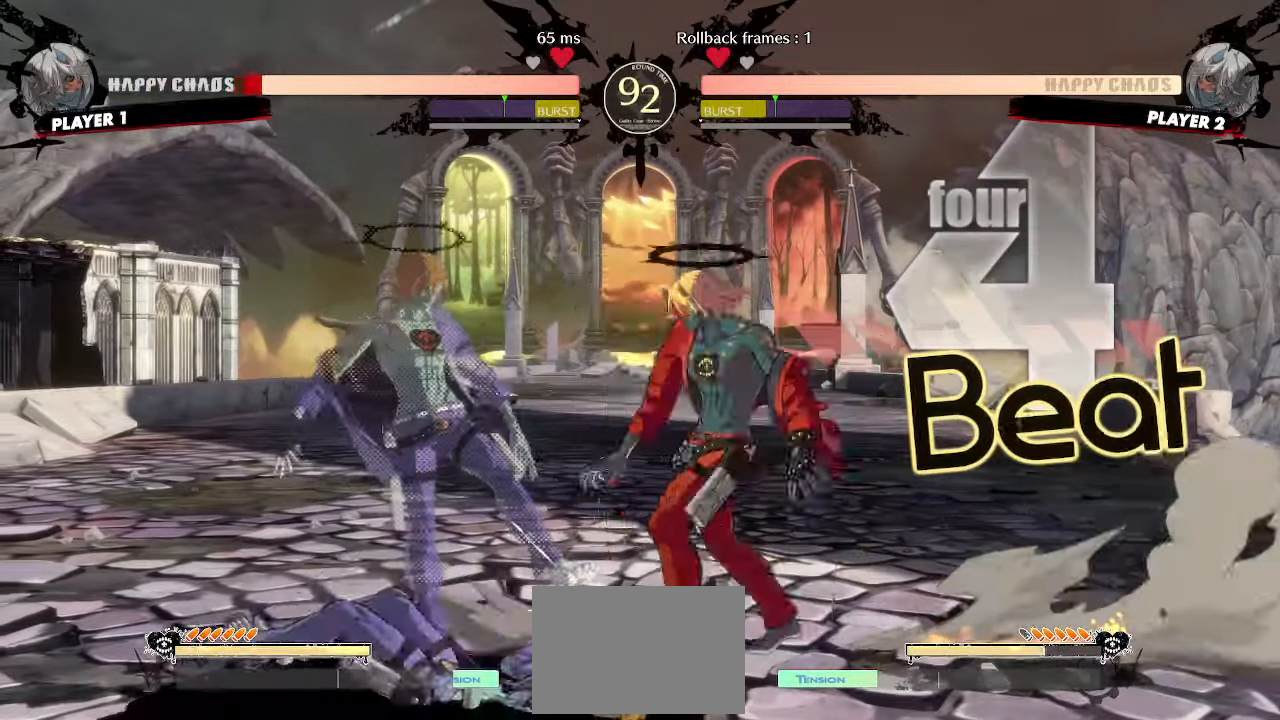
{"buttons": [], "events": [[317, "DPAD_DOWN", "down"], [417, "S", "down"], [483, "DPAD_DOWN", "up"], [483, "S", "up"]]}
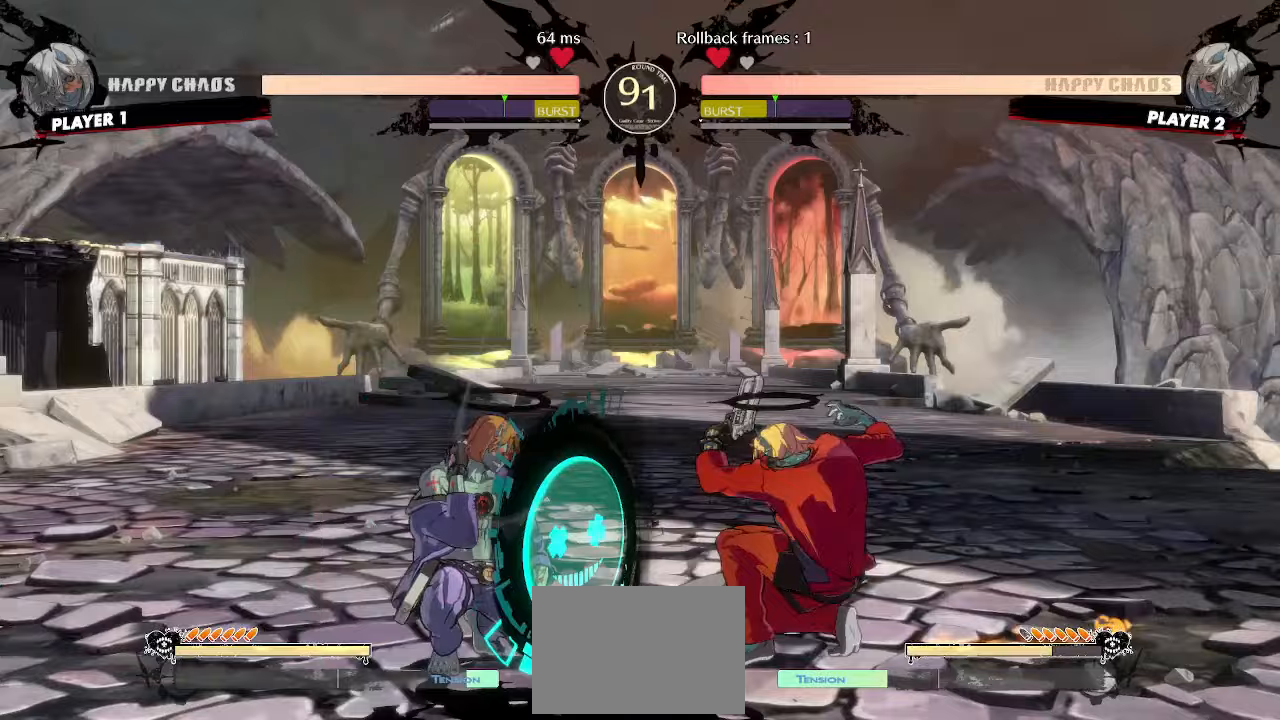
{"buttons": [], "events": [[150, "HS", "down"], [433, "HS", "up"]]}
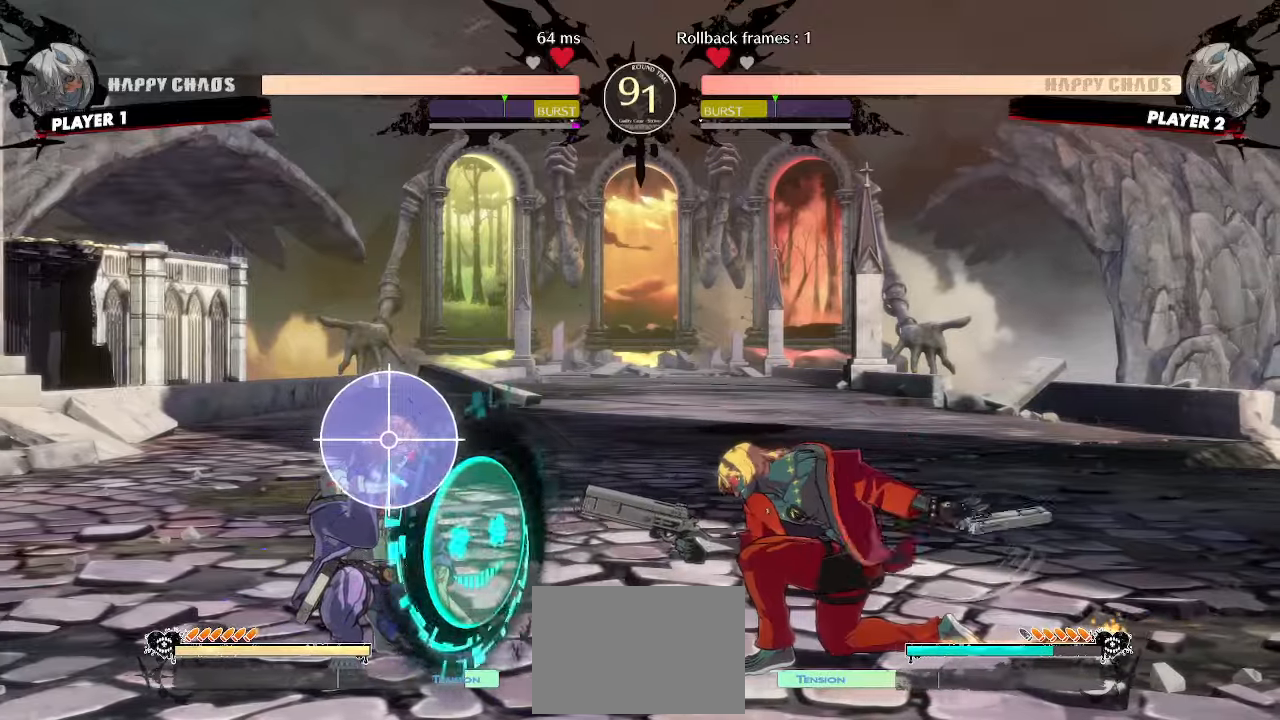
{"buttons": [], "events": [[267, "DPAD_DOWN", "down"], [350, "DPAD_RIGHT", "down"], [400, "DPAD_DOWN", "up"], [467, "DPAD_RIGHT", "up"]]}
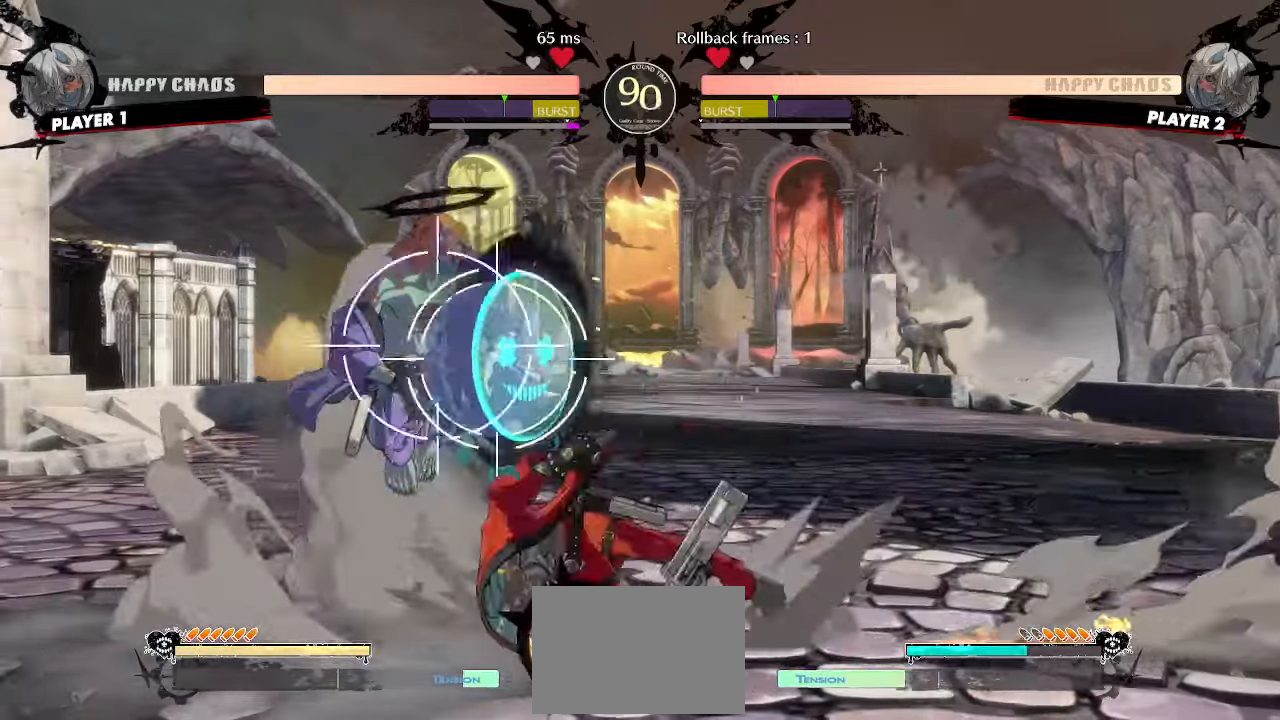
{"buttons": ["S"], "events": [[133, "HS", "down"], [200, "HS", "up"], [500, "S", "down"]]}
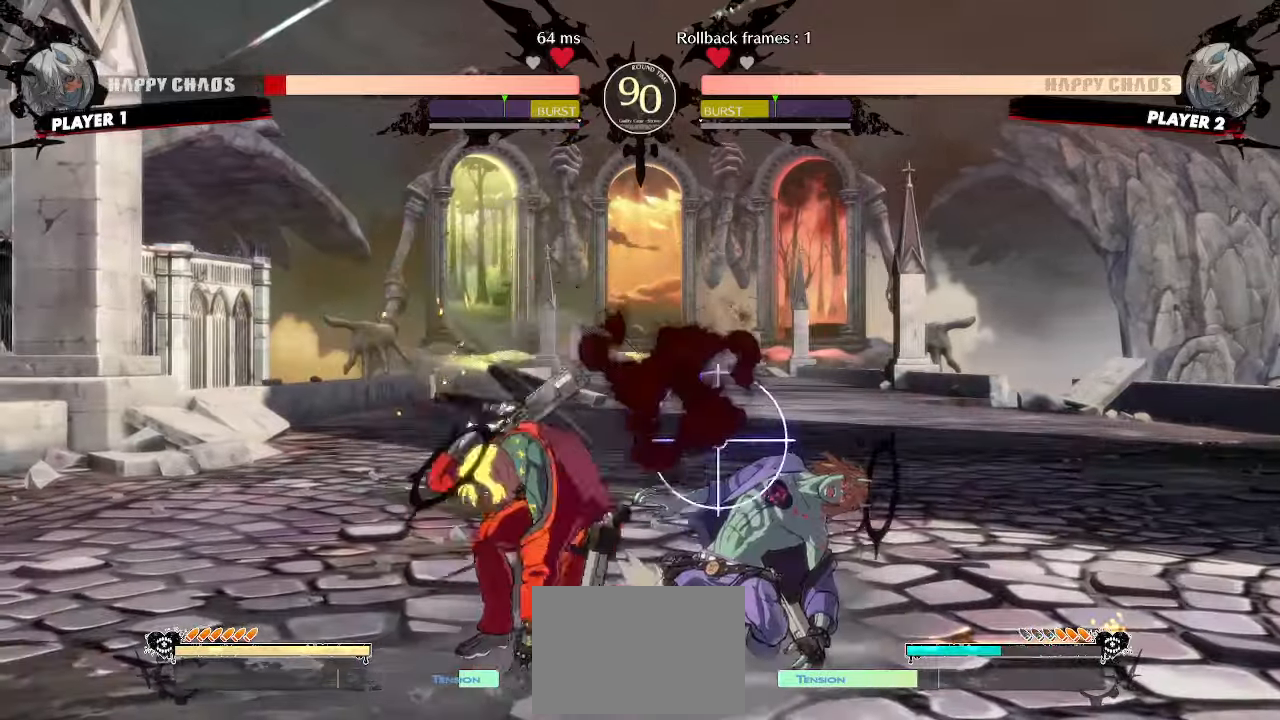
{"buttons": ["DPAD_DOWN"], "events": [[83, "S", "up"], [133, "DPAD_DOWN", "down"], [217, "D", "down"], [283, "D", "up"]]}
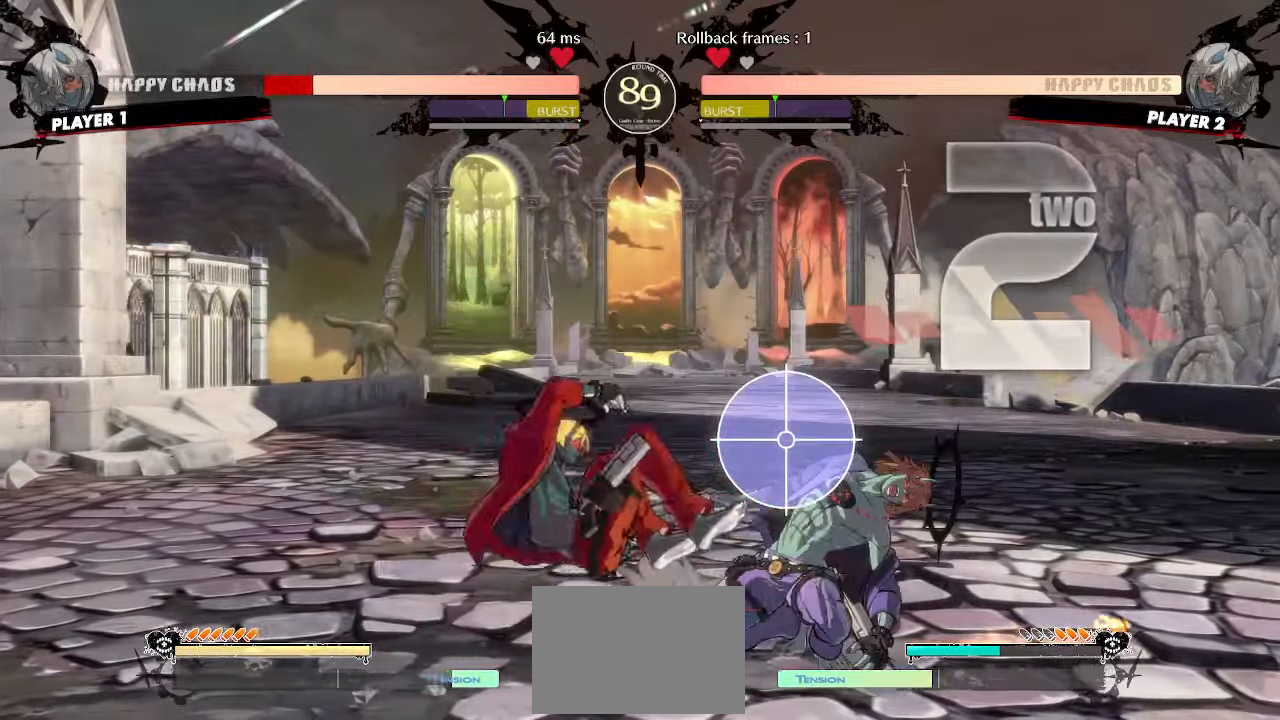
{"buttons": [], "events": [[50, "DPAD_LEFT", "down"], [117, "DPAD_DOWN", "up"], [167, "DPAD_LEFT", "up"], [167, "P", "down"], [233, "P", "up"]]}
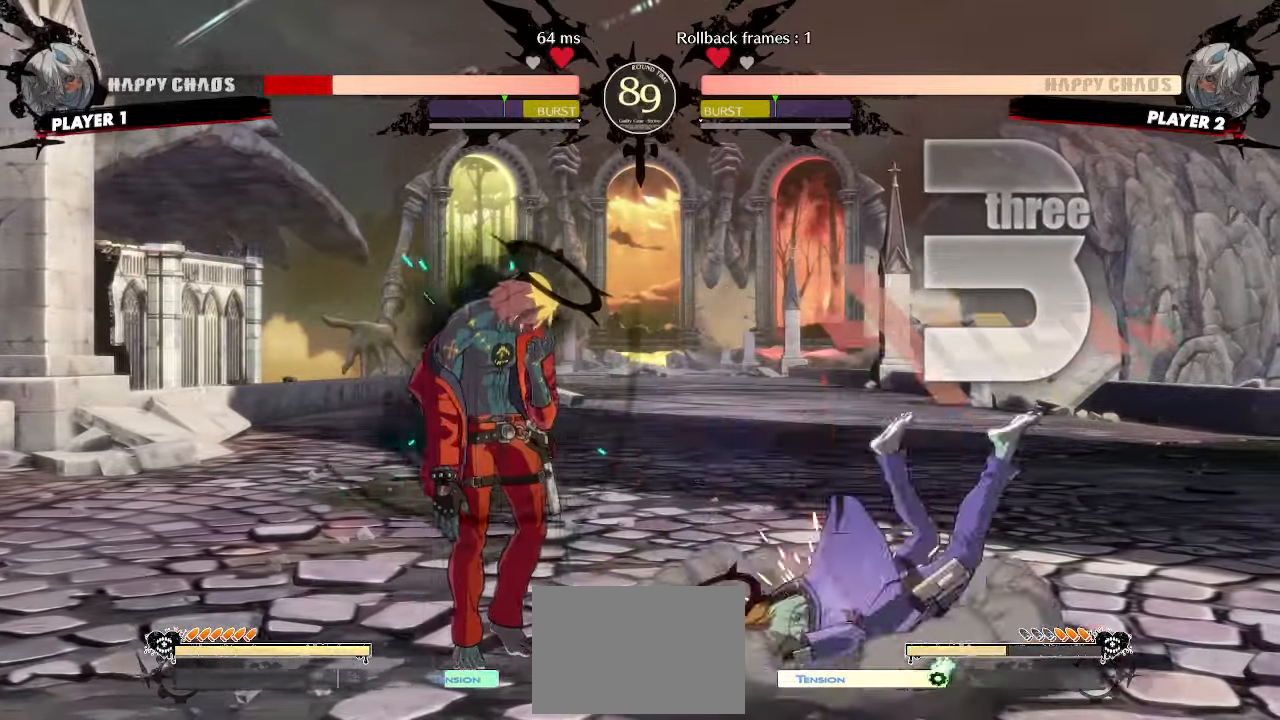
{"buttons": ["DPAD_RIGHT"], "events": [[467, "DPAD_RIGHT", "down"]]}
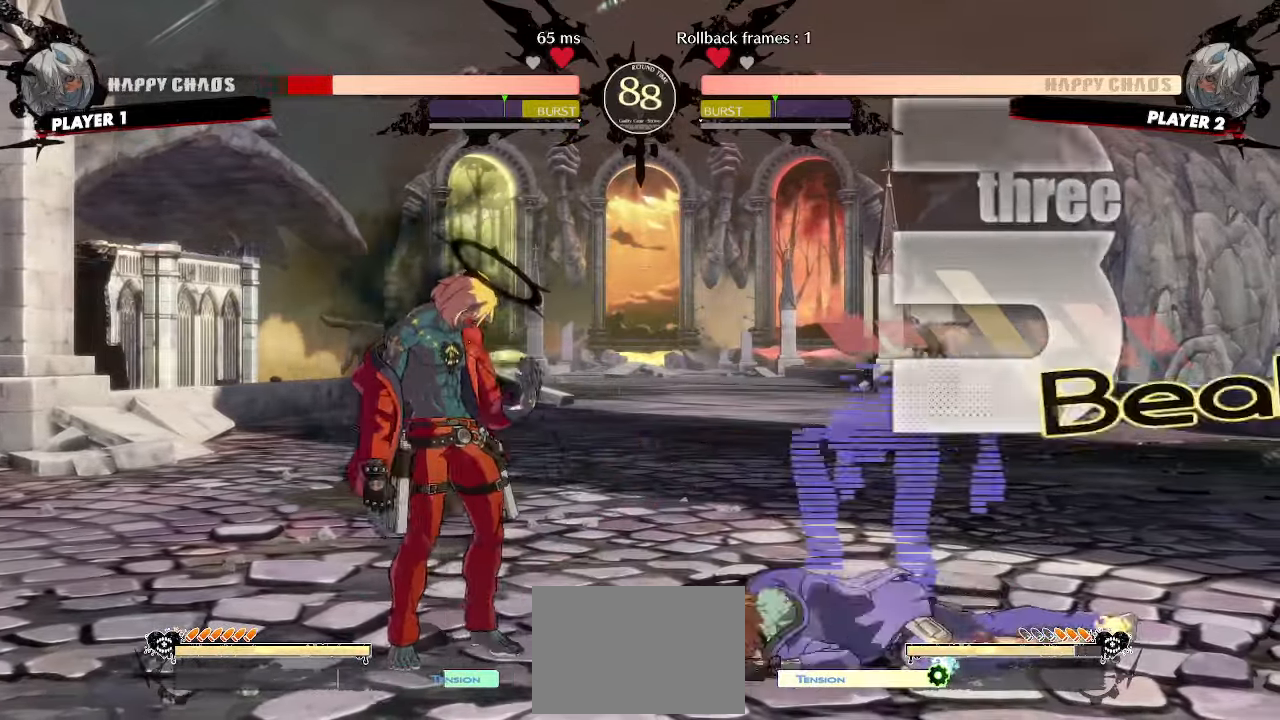
{"buttons": [], "events": [[233, "DPAD_RIGHT", "up"]]}
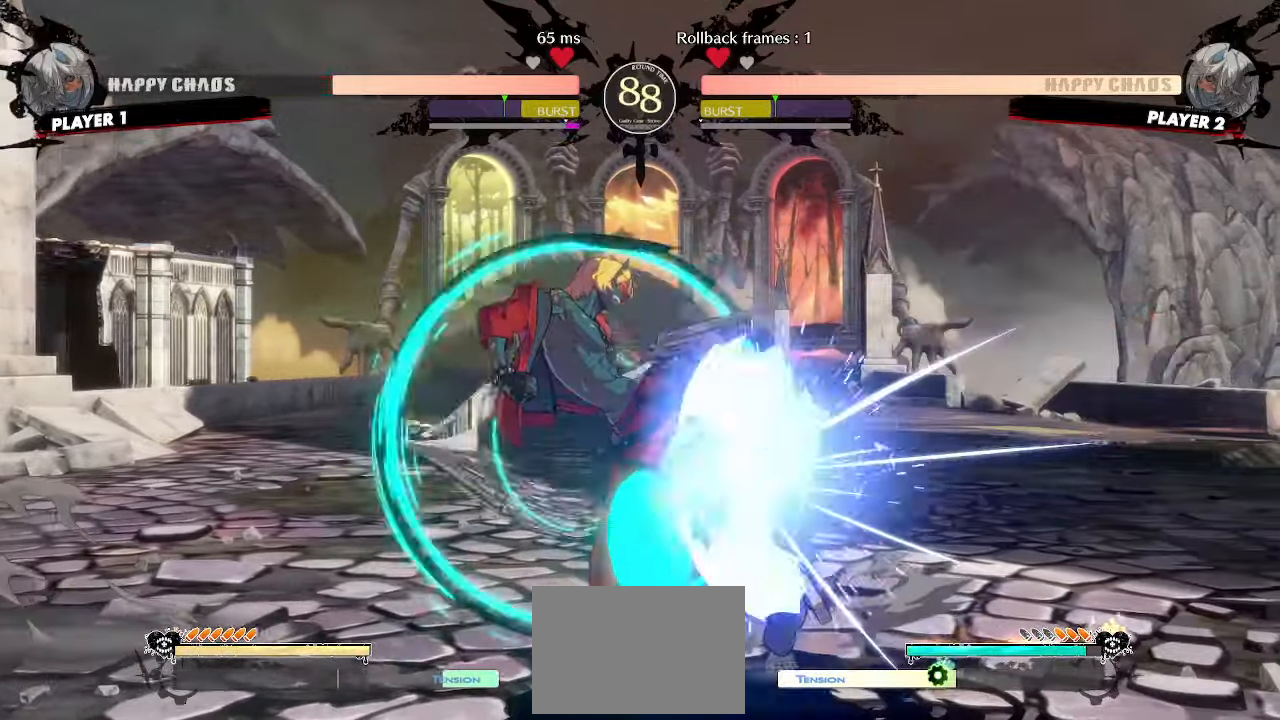
{"buttons": [], "events": [[67, "DPAD_RIGHT", "down"], [67, "DPAD_UP", "down"], [333, "DPAD_UP", "up"], [383, "DPAD_RIGHT", "up"]]}
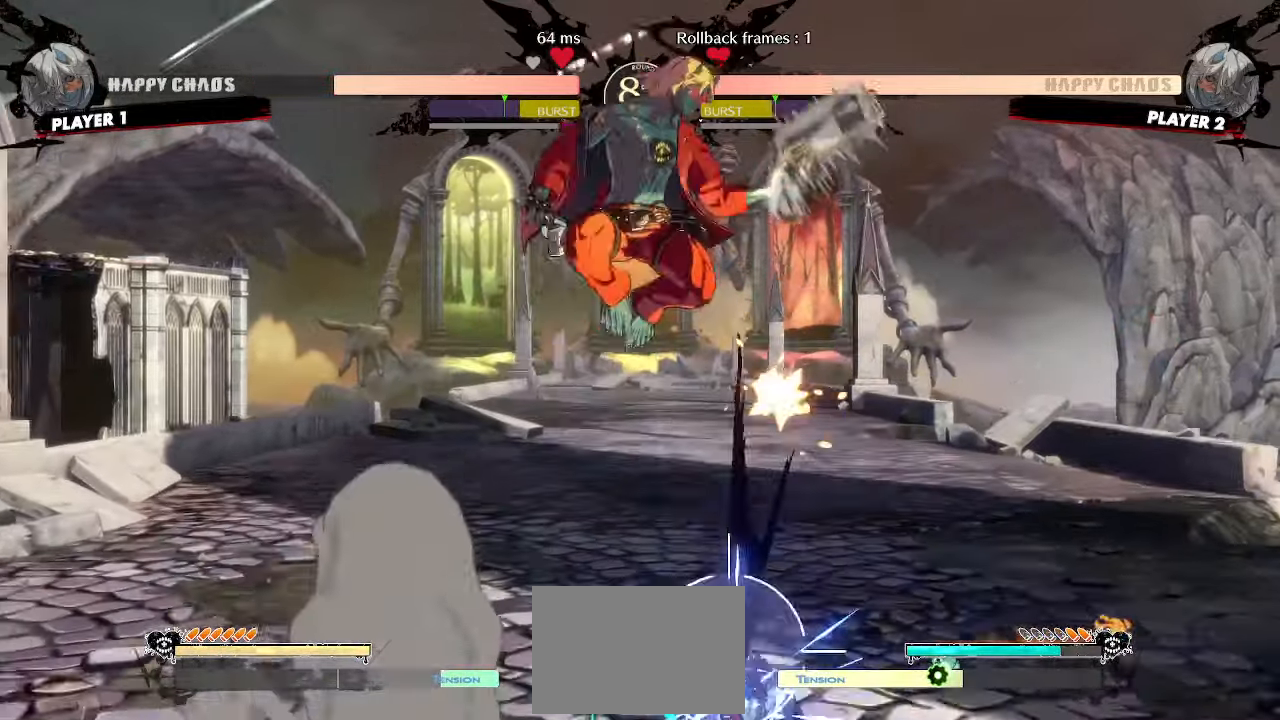
{"buttons": ["DPAD_DOWN"], "events": [[183, "HS", "down"], [267, "HS", "up"], [383, "DPAD_DOWN", "down"]]}
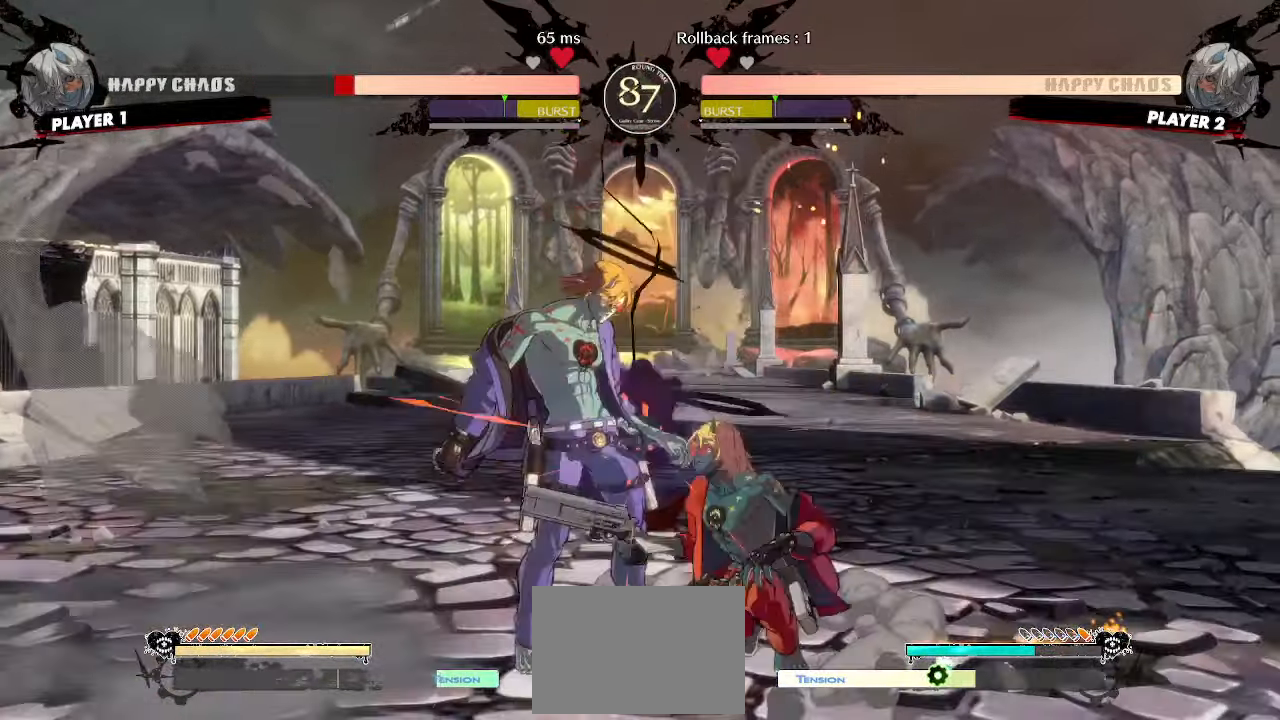
{"buttons": ["DPAD_DOWN"], "events": []}
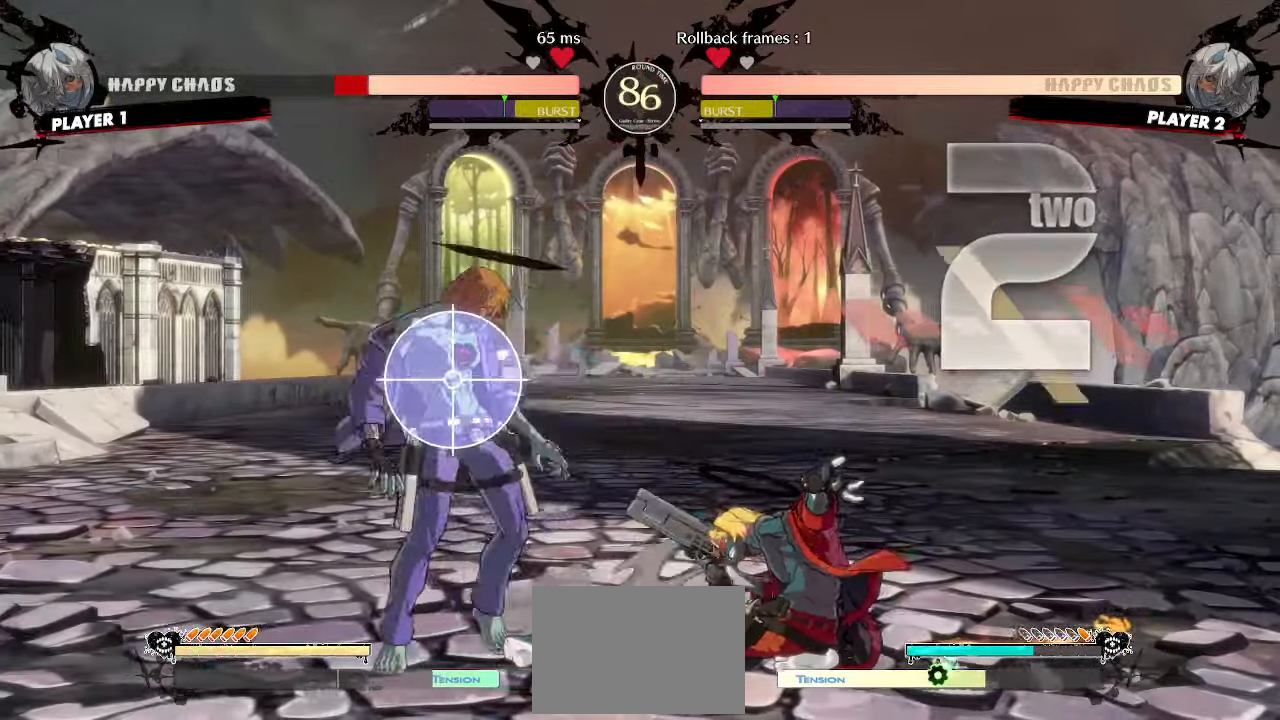
{"buttons": [], "events": [[283, "DPAD_DOWN", "up"], [400, "HS", "down"], [450, "HS", "up"]]}
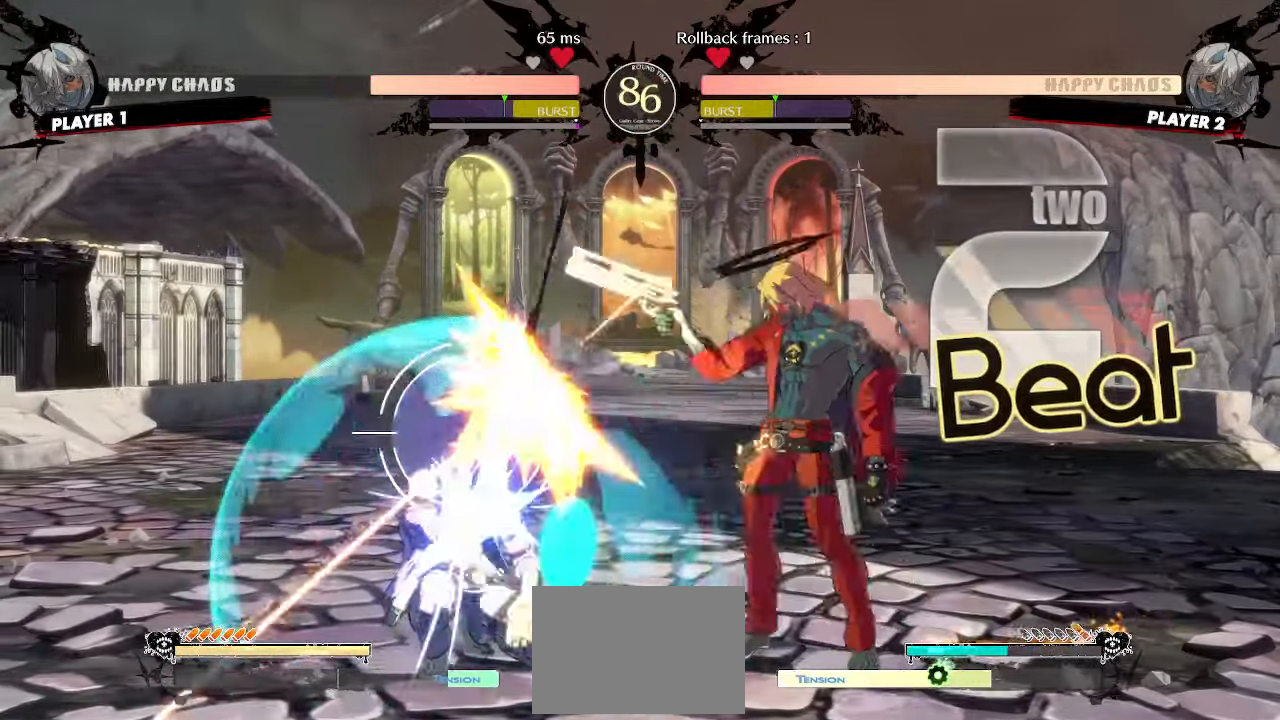
{"buttons": ["DPAD_DOWN"], "events": [[83, "DPAD_DOWN", "down"], [317, "D", "down"], [367, "D", "up"]]}
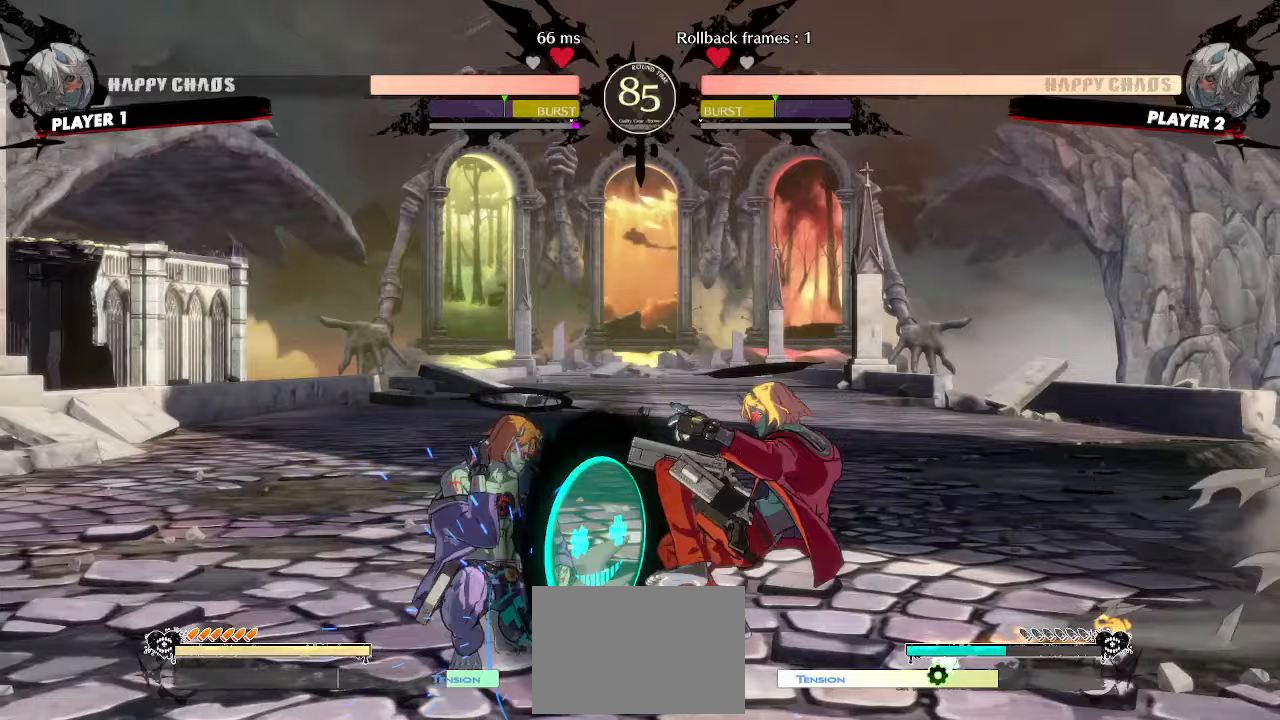
{"buttons": [], "events": [[167, "HS", "down"], [250, "HS", "up"], [267, "DPAD_LEFT", "down"], [317, "DPAD_DOWN", "up"], [367, "DPAD_LEFT", "up"], [383, "S", "down"], [450, "S", "up"]]}
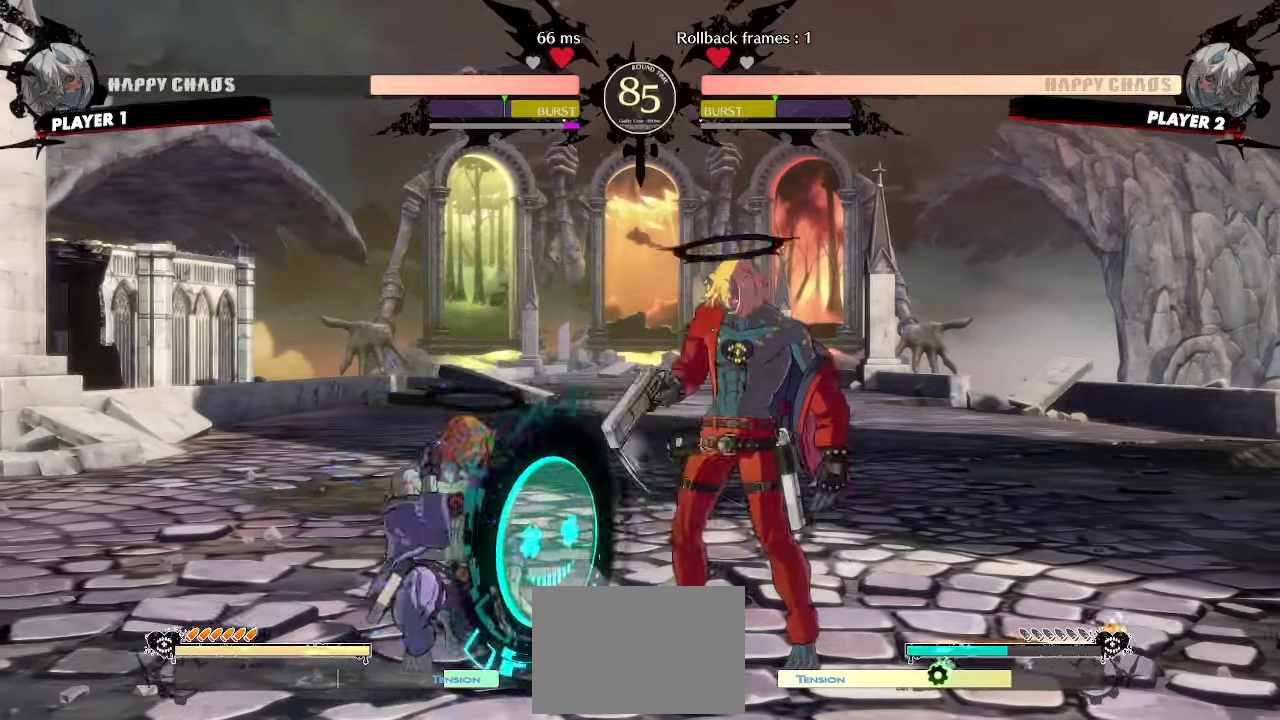
{"buttons": [], "events": []}